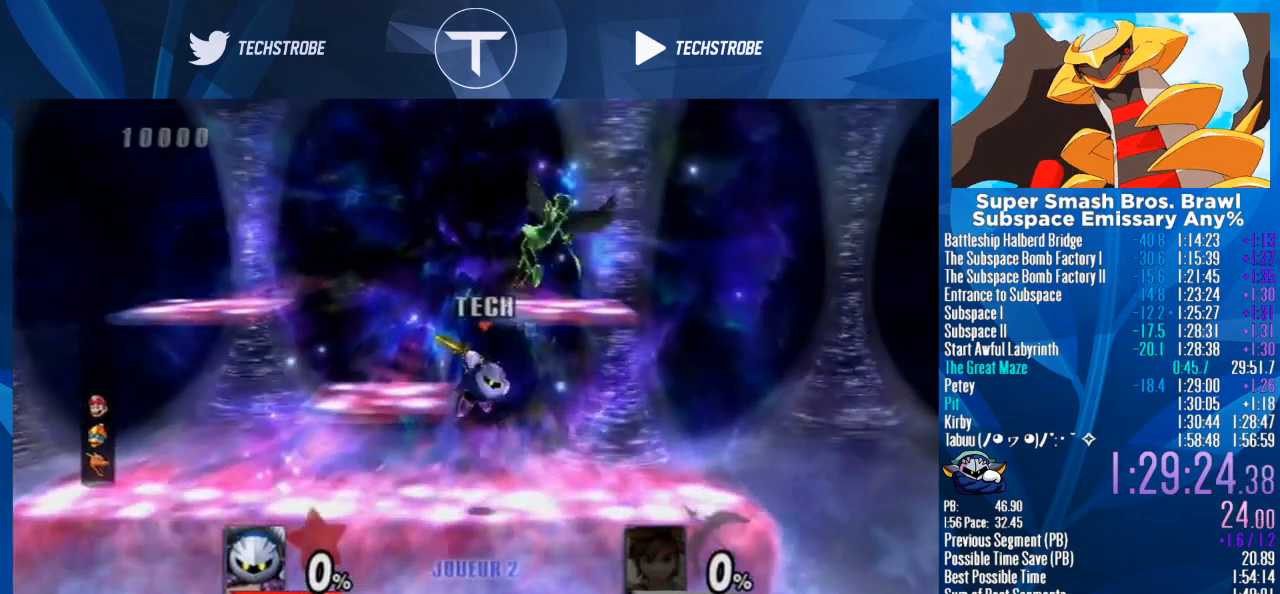
Gameplay with a controller (Nintendo layout); each line is a JSON object with the inputs held at the frame after it. "events" lists button and stick changes between this image and that frame as [ms after this image, input, new state], when the widget could be followed in between. Not read: L3 R3.
{"buttons": [], "left_stick": "left", "right_stick": "center", "events": [[167, "left_stick", "down"], [367, "left_stick", "center"], [500, "left_stick", "left"]]}
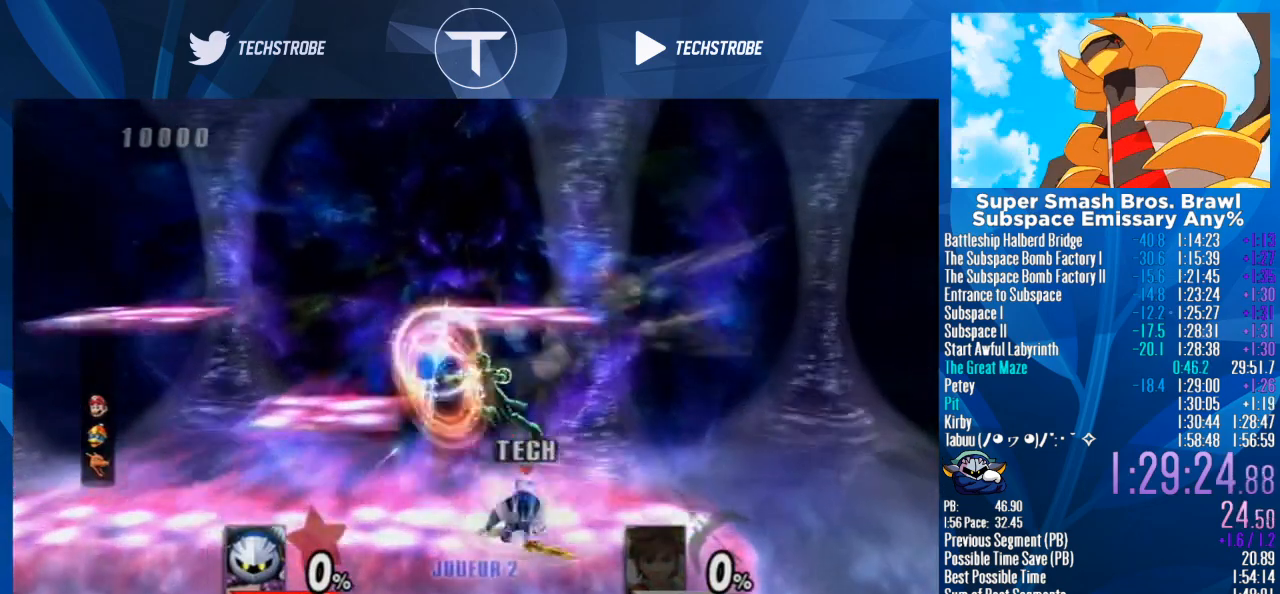
{"buttons": [], "left_stick": "up", "right_stick": "center", "events": [[33, "Y", "down"], [133, "right_stick", "up"], [167, "Y", "up"], [233, "right_stick", "center"], [367, "left_stick", "up"]]}
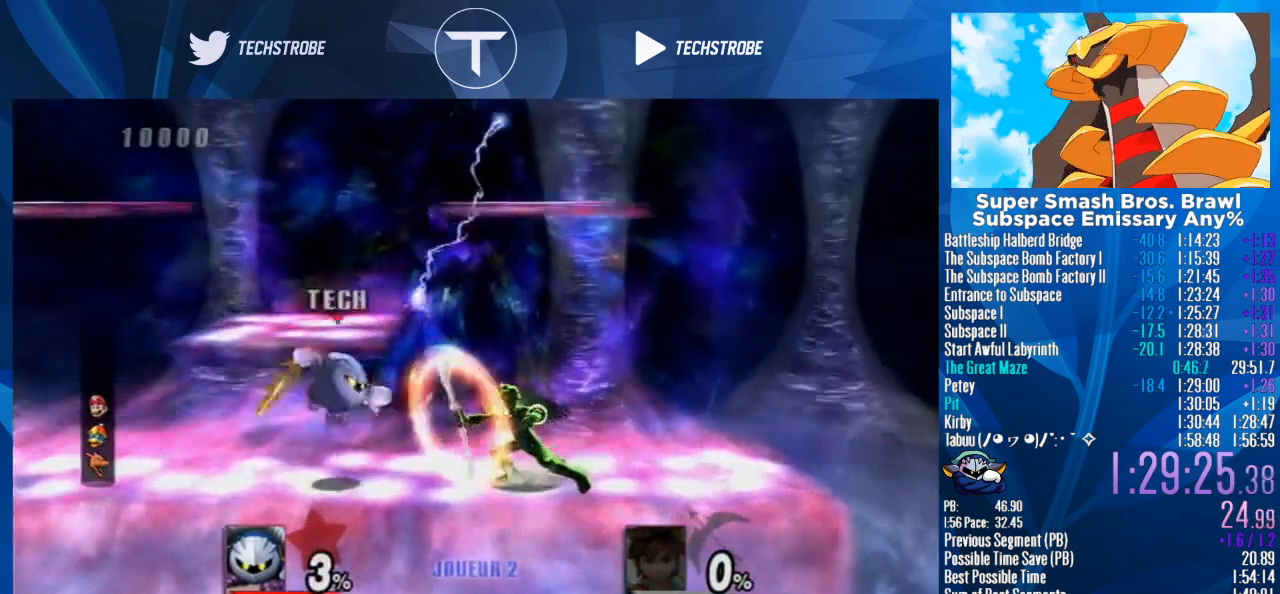
{"buttons": [], "left_stick": "right", "right_stick": "down", "events": [[100, "left_stick", "down"], [267, "left_stick", "right"], [500, "right_stick", "down"]]}
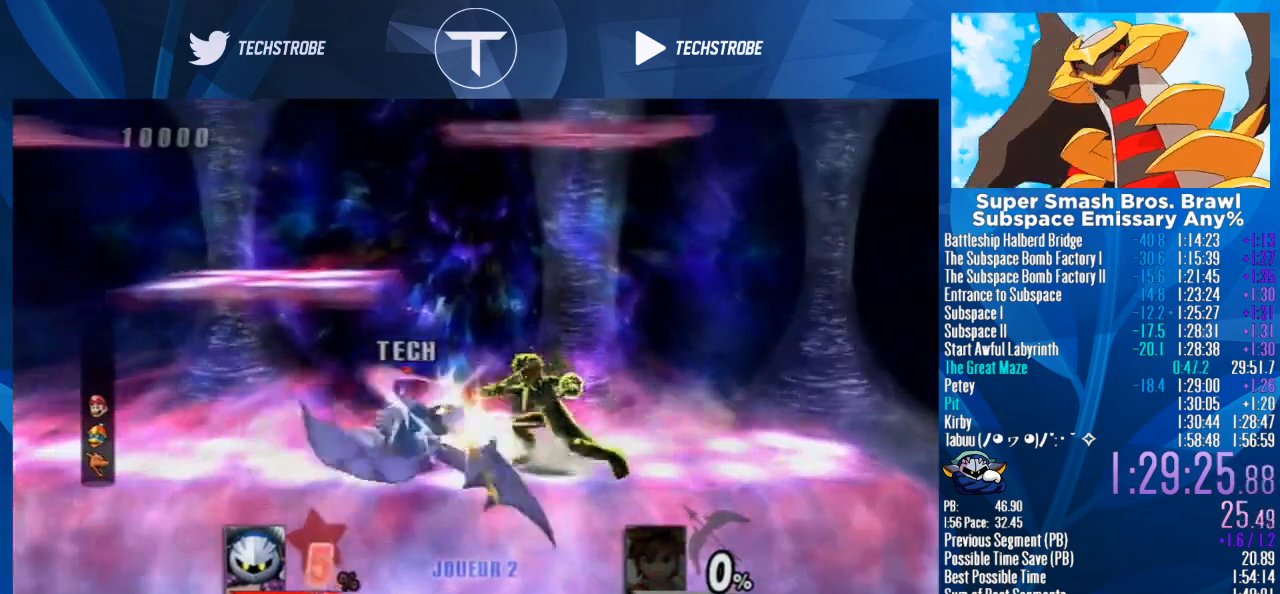
{"buttons": [], "left_stick": "right", "right_stick": "down", "events": [[67, "right_stick", "center"], [267, "right_stick", "down"], [367, "right_stick", "center"], [433, "right_stick", "down"]]}
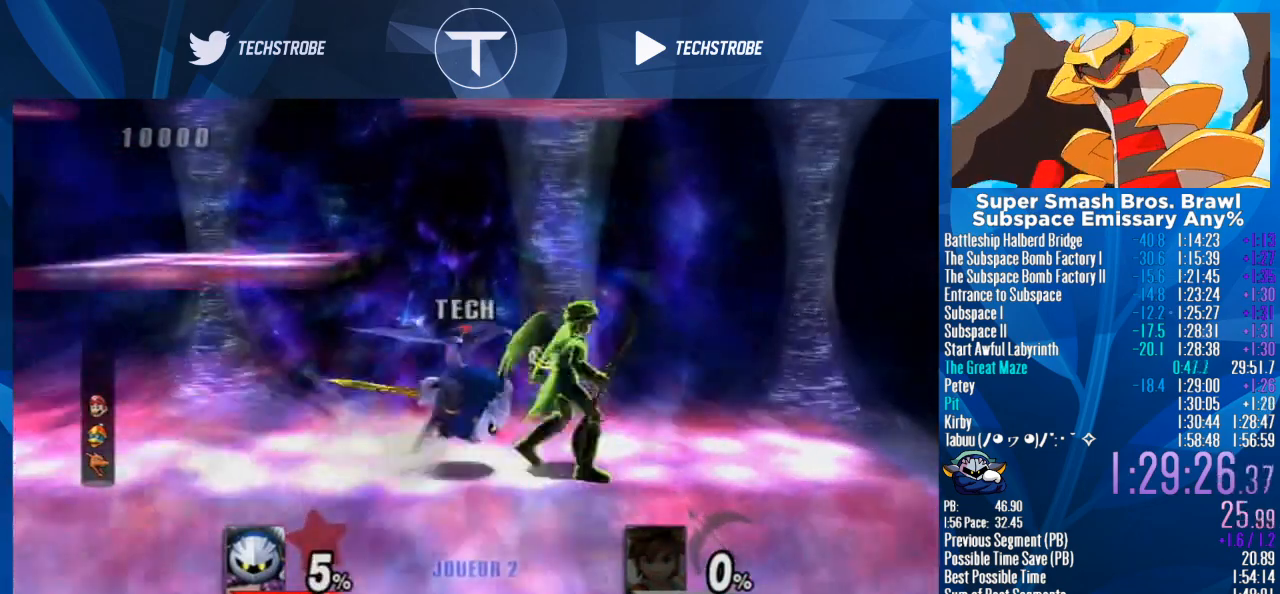
{"buttons": [], "left_stick": "center", "right_stick": "center", "events": [[33, "right_stick", "center"], [133, "right_stick", "down"], [200, "right_stick", "center"], [367, "left_stick", "center"]]}
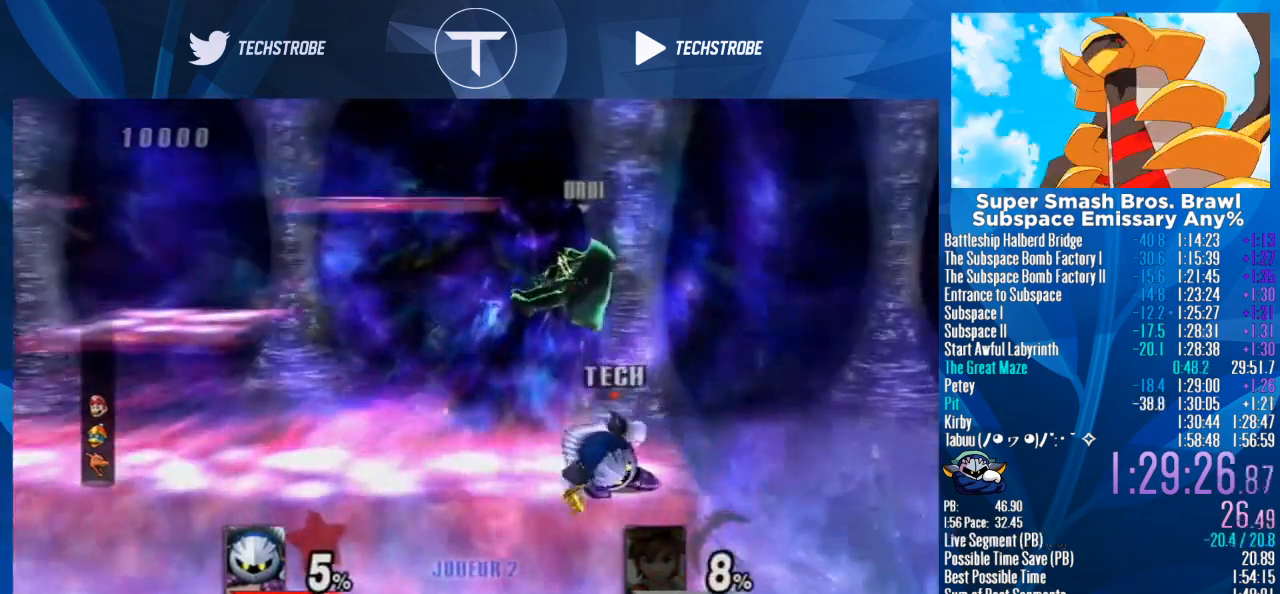
{"buttons": [], "left_stick": "up", "right_stick": "center", "events": [[100, "left_stick", "up"], [233, "B", "down"], [267, "B", "up"], [400, "B", "down"], [433, "B", "up"]]}
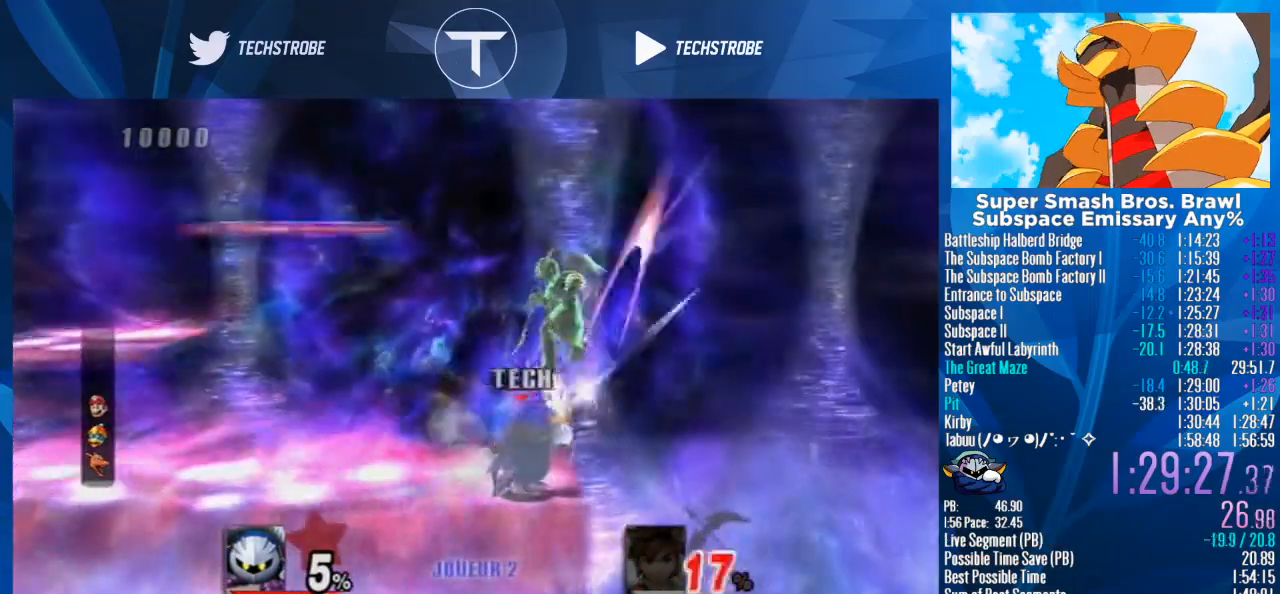
{"buttons": [], "left_stick": "up-left", "right_stick": "center", "events": [[33, "B", "down"], [100, "B", "up"], [333, "left_stick", "up-left"]]}
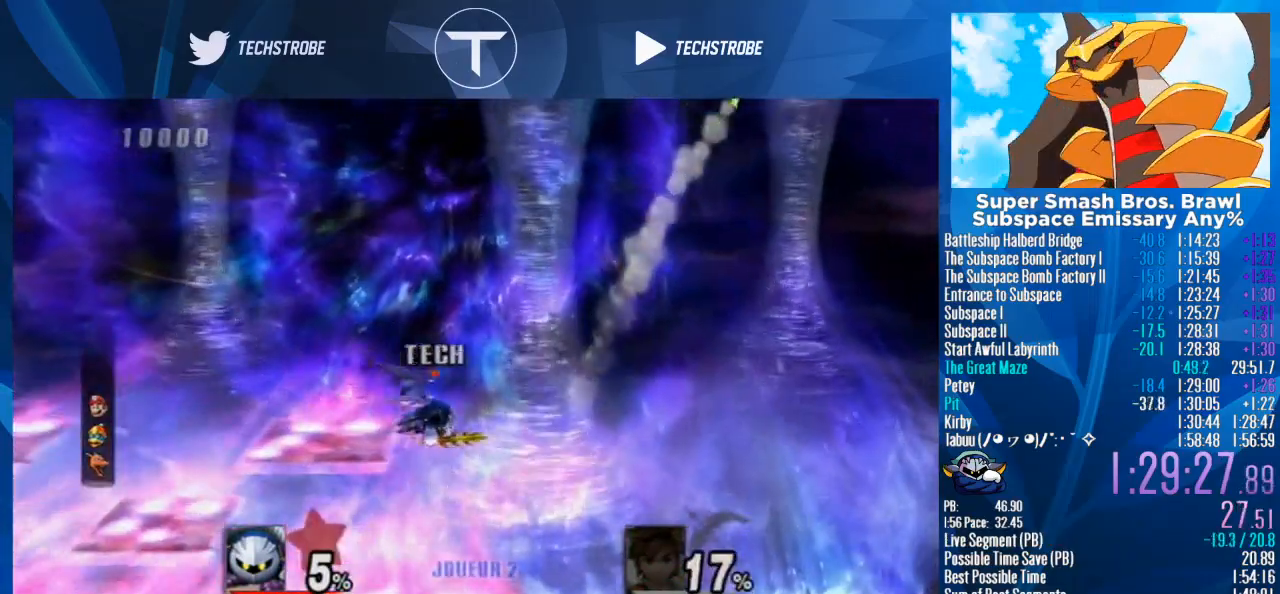
{"buttons": [], "left_stick": "center", "right_stick": "center", "events": [[67, "Y", "down"], [133, "Y", "up"], [233, "Y", "down"], [300, "Y", "up"], [367, "left_stick", "down-left"], [500, "left_stick", "center"]]}
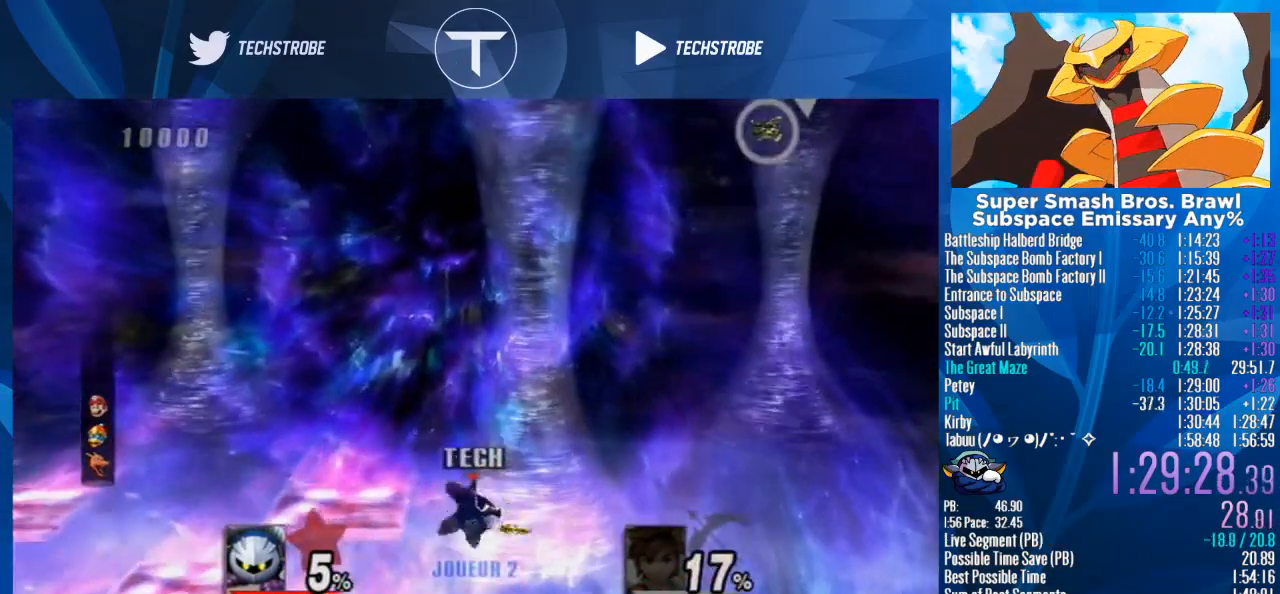
{"buttons": [], "left_stick": "center", "right_stick": "center", "events": [[100, "left_stick", "down"], [333, "left_stick", "center"]]}
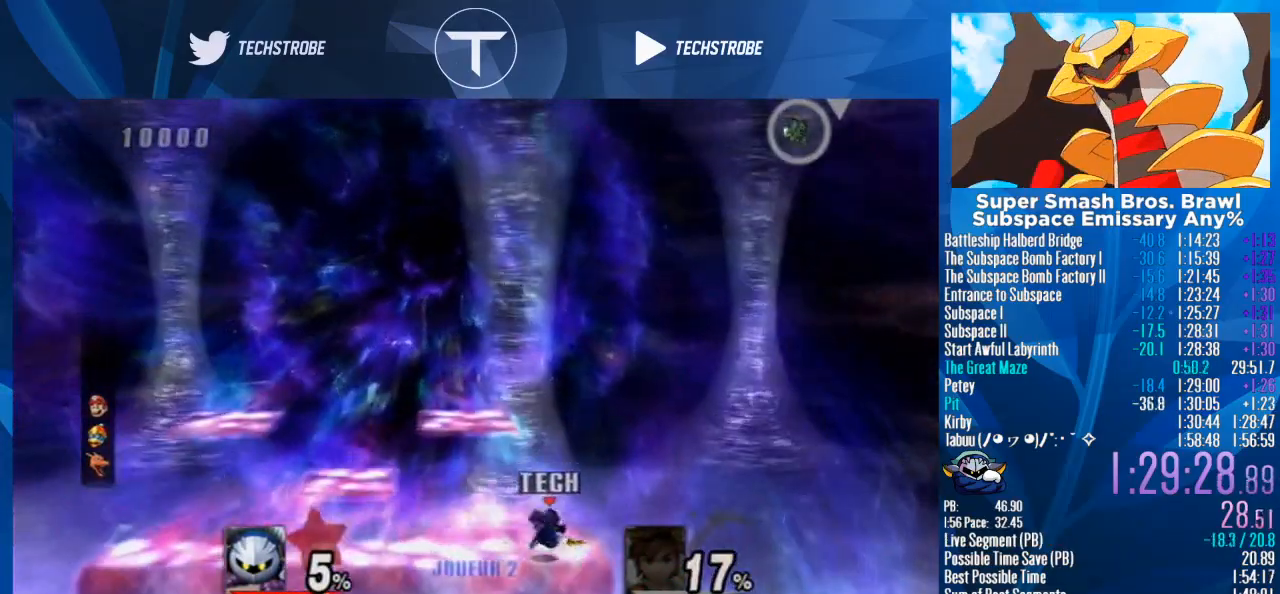
{"buttons": ["Y"], "left_stick": "center", "right_stick": "center", "events": [[467, "Y", "down"]]}
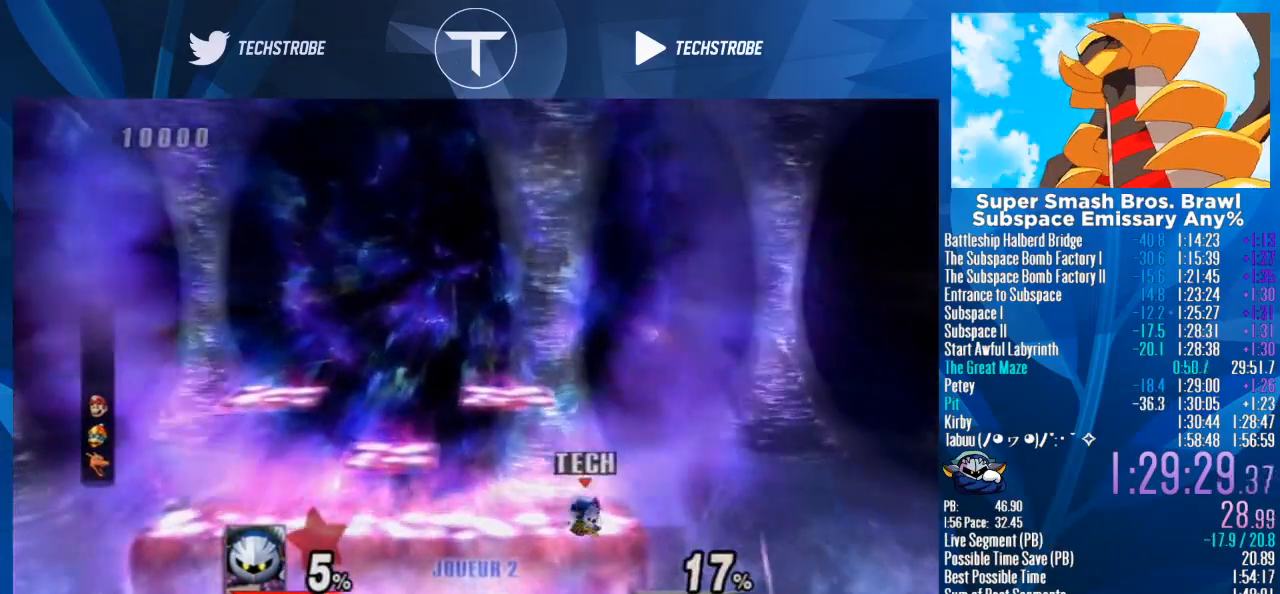
{"buttons": ["Y"], "left_stick": "up", "right_stick": "center", "events": [[67, "left_stick", "right"], [167, "Y", "up"], [400, "Y", "down"], [400, "left_stick", "up"]]}
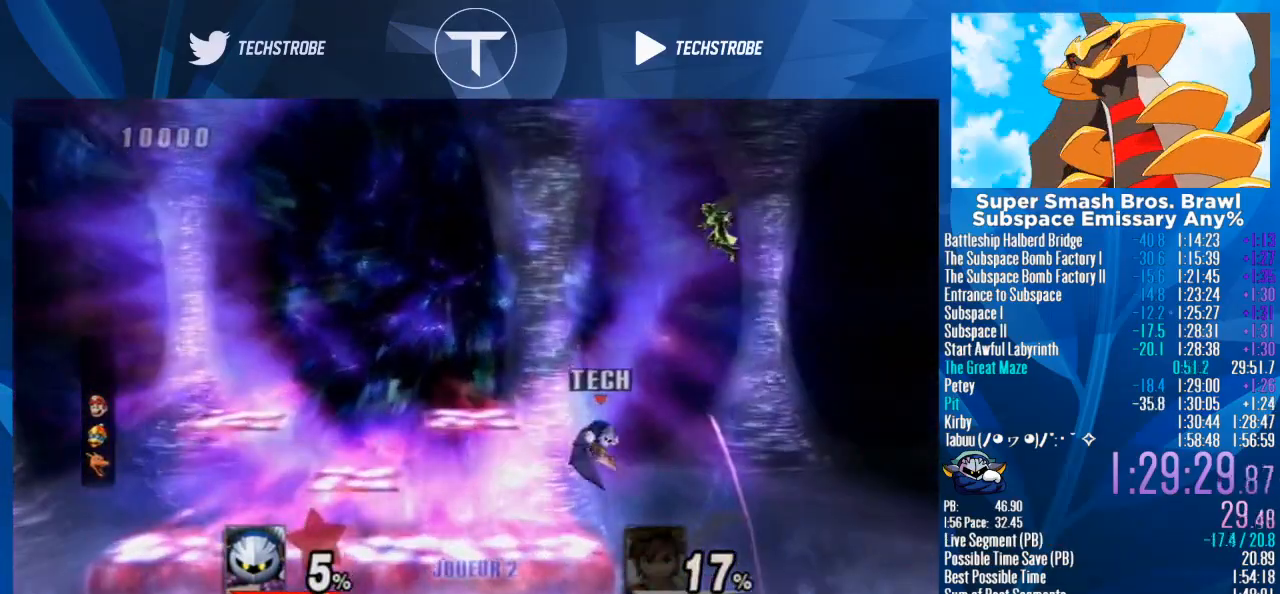
{"buttons": [], "left_stick": "up-left", "right_stick": "center", "events": [[33, "Y", "up"], [100, "B", "down"], [167, "B", "up"], [500, "left_stick", "up-left"]]}
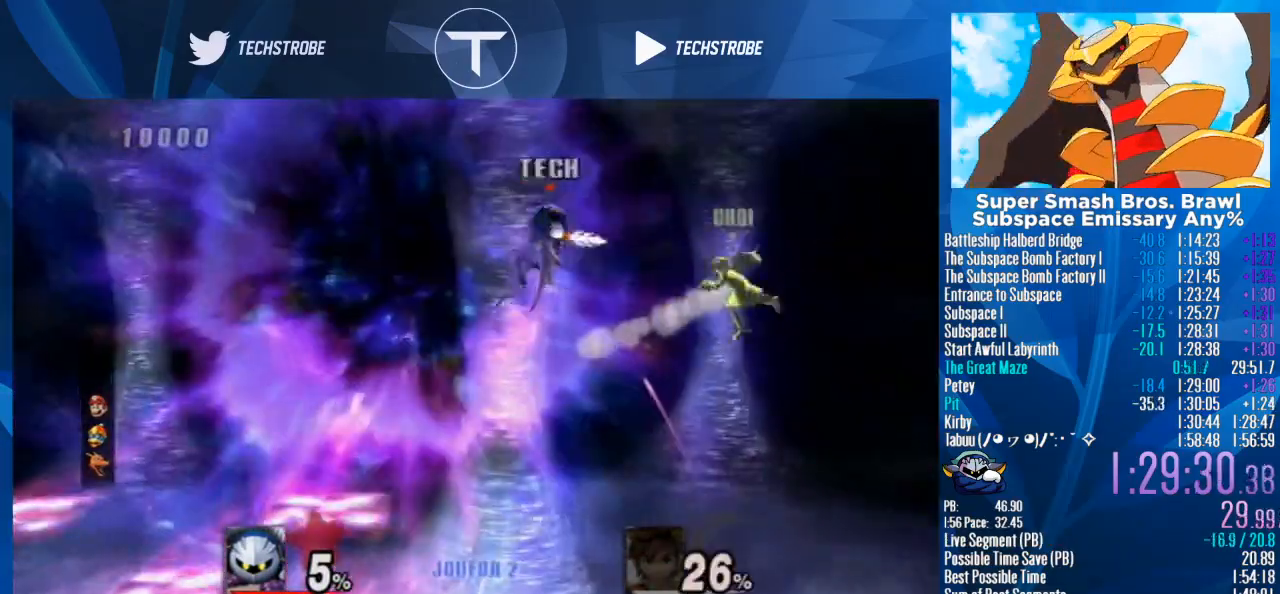
{"buttons": [], "left_stick": "up-left", "right_stick": "center", "events": [[400, "Y", "down"], [467, "Y", "up"]]}
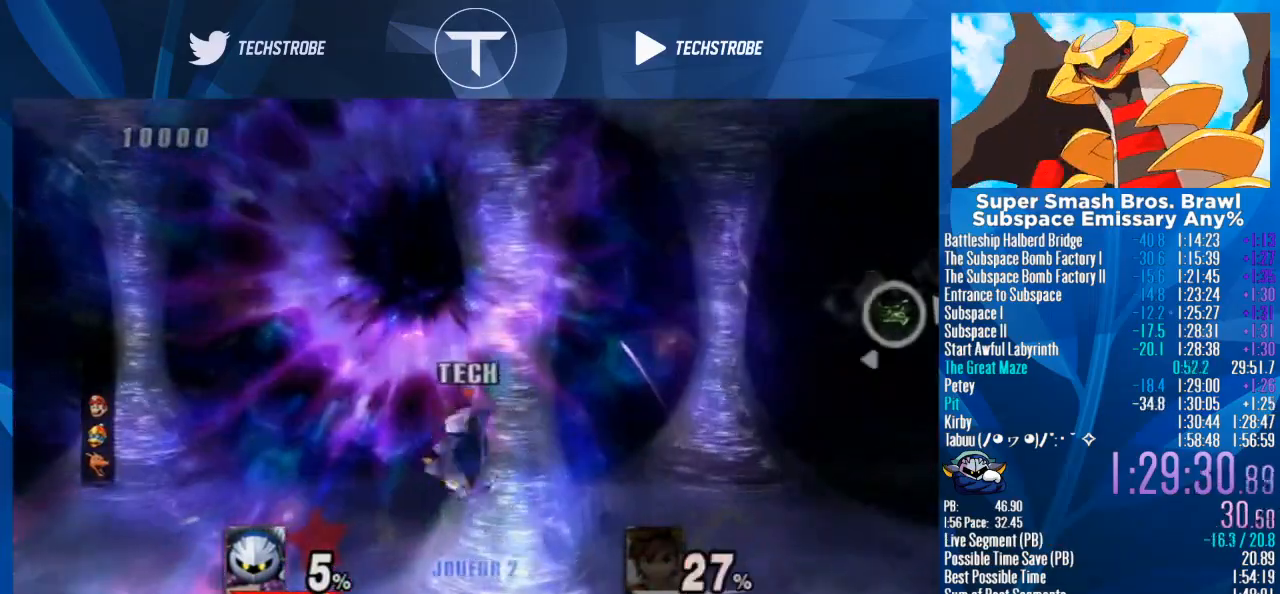
{"buttons": [], "left_stick": "up-left", "right_stick": "center", "events": []}
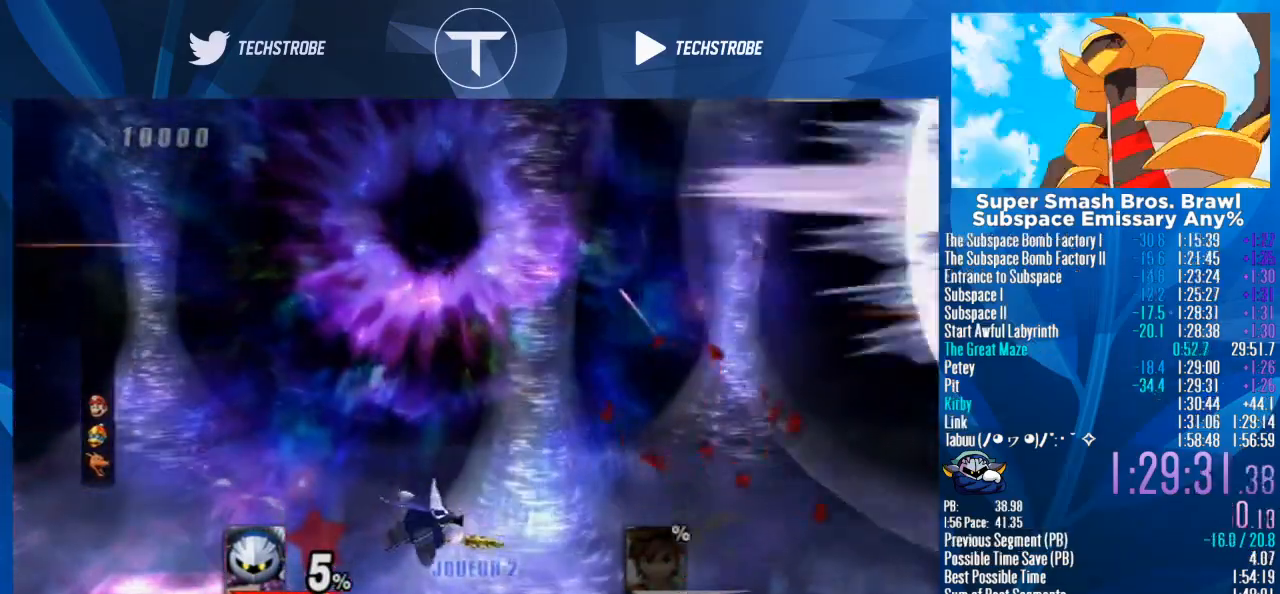
{"buttons": [], "left_stick": "center", "right_stick": "center", "events": [[200, "left_stick", "center"]]}
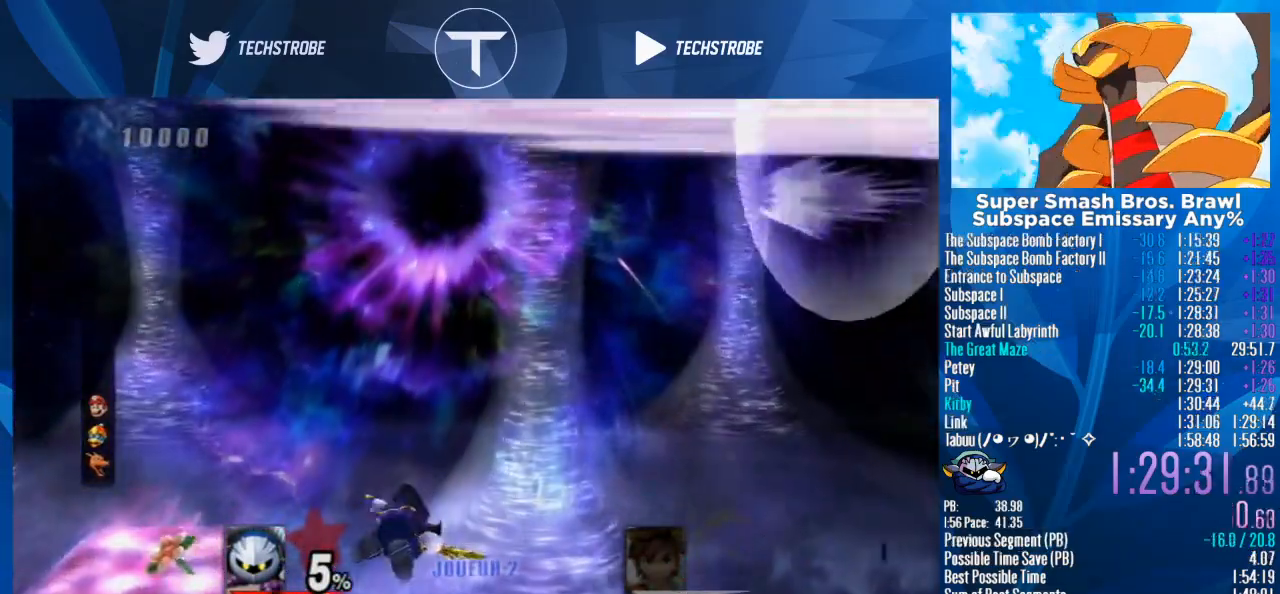
{"buttons": [], "left_stick": "left", "right_stick": "center", "events": [[433, "left_stick", "left"]]}
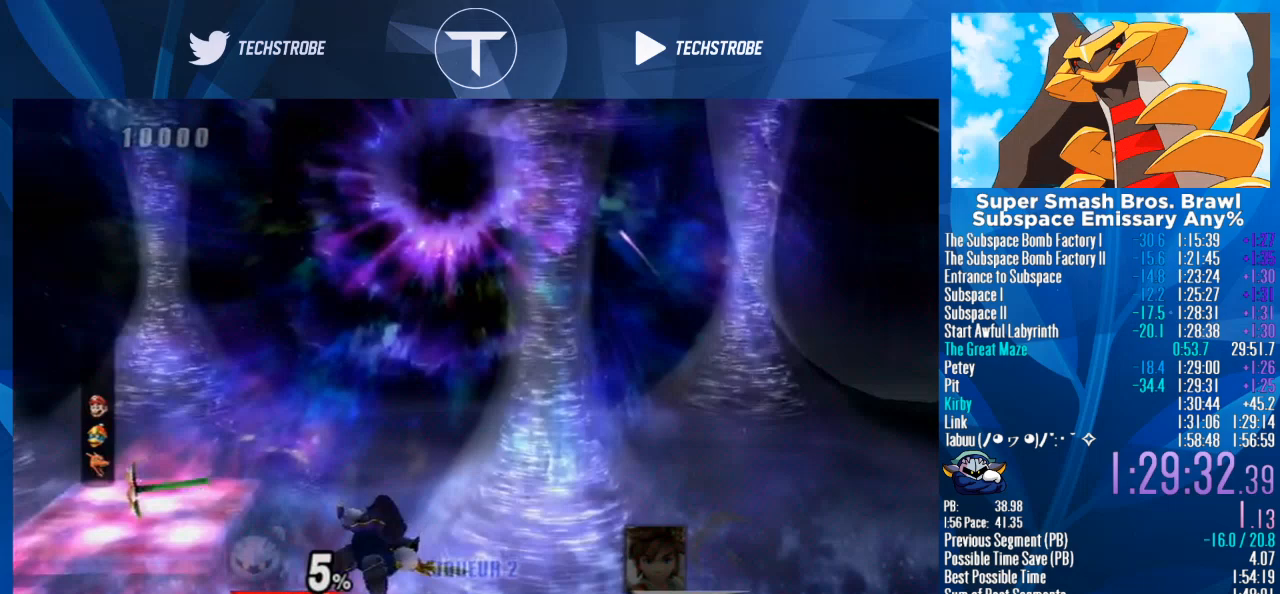
{"buttons": [], "left_stick": "center", "right_stick": "center", "events": [[200, "left_stick", "center"]]}
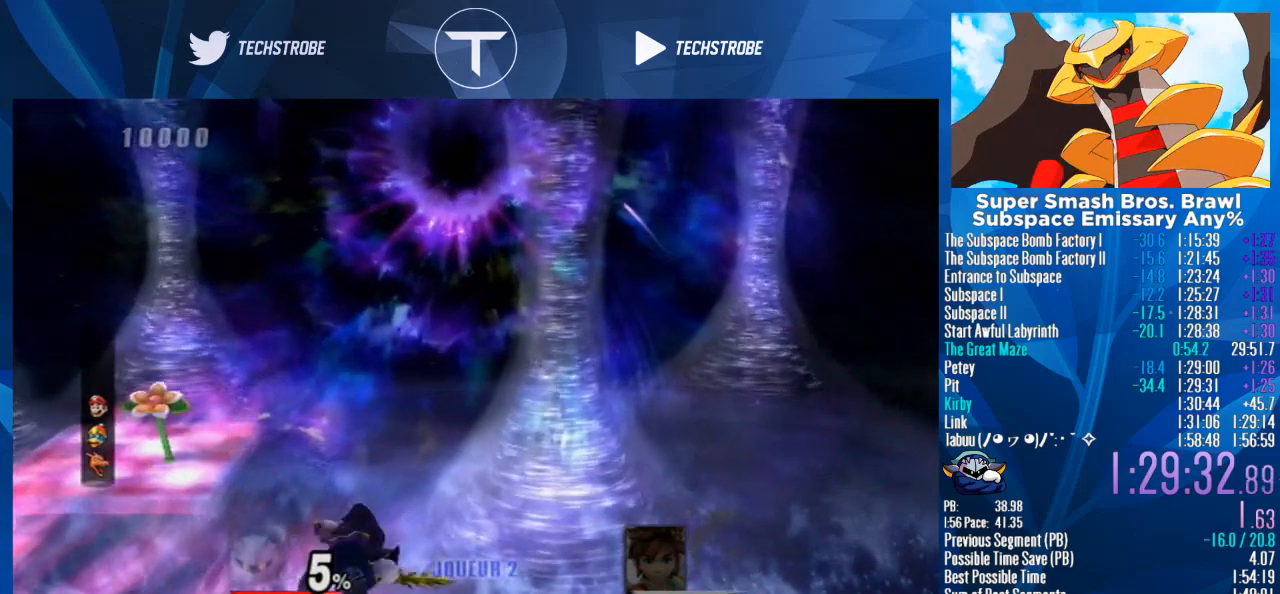
{"buttons": [], "left_stick": "center", "right_stick": "center", "events": []}
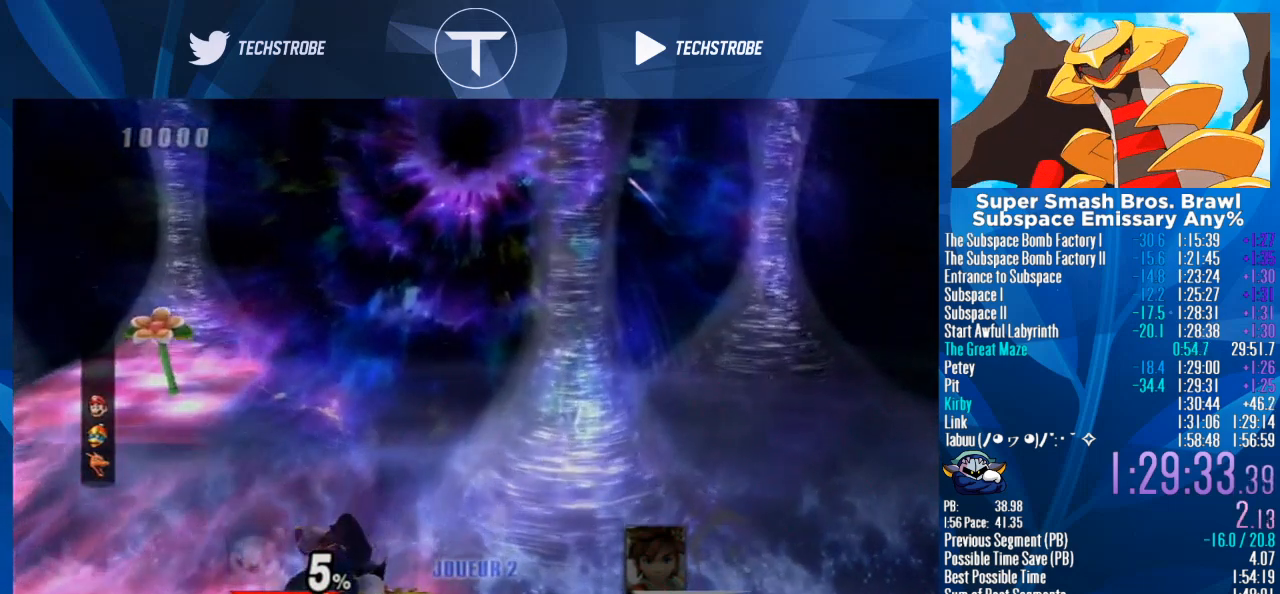
{"buttons": [], "left_stick": "center", "right_stick": "center", "events": []}
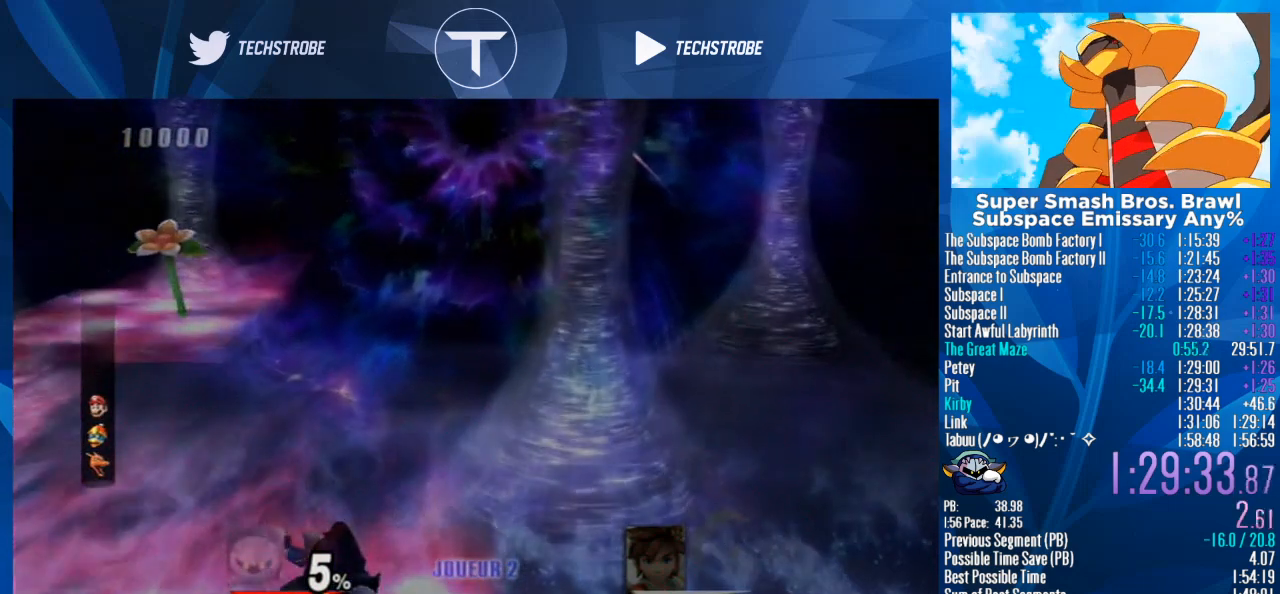
{"buttons": [], "left_stick": "center", "right_stick": "center", "events": []}
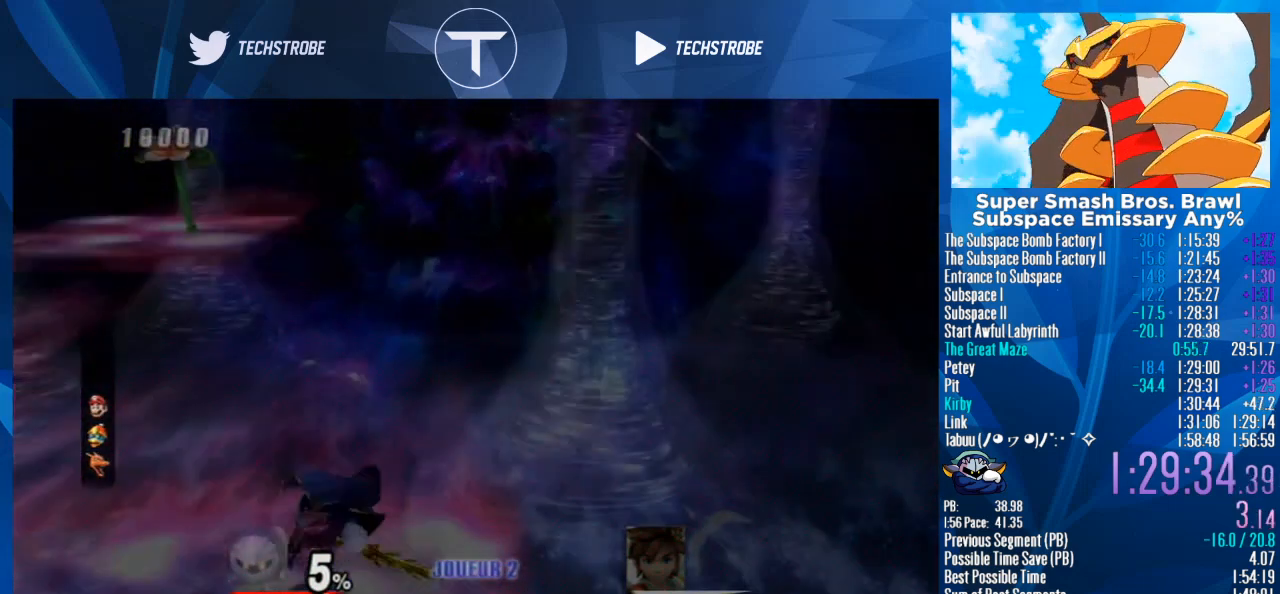
{"buttons": [], "left_stick": "center", "right_stick": "center", "events": []}
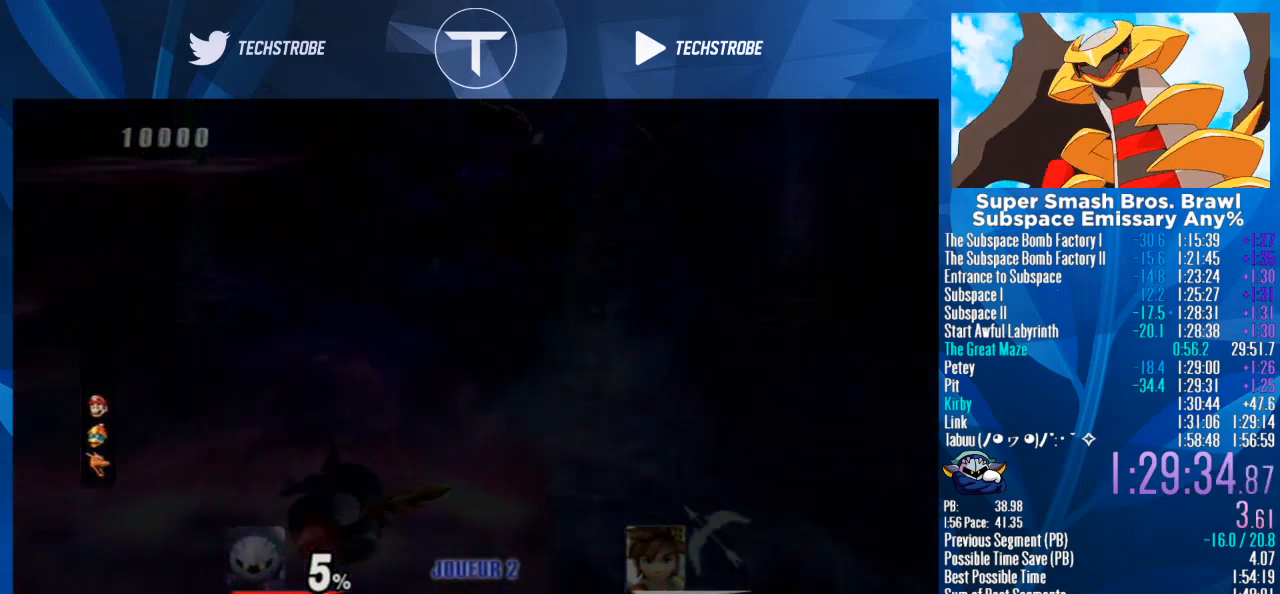
{"buttons": [], "left_stick": "center", "right_stick": "center", "events": []}
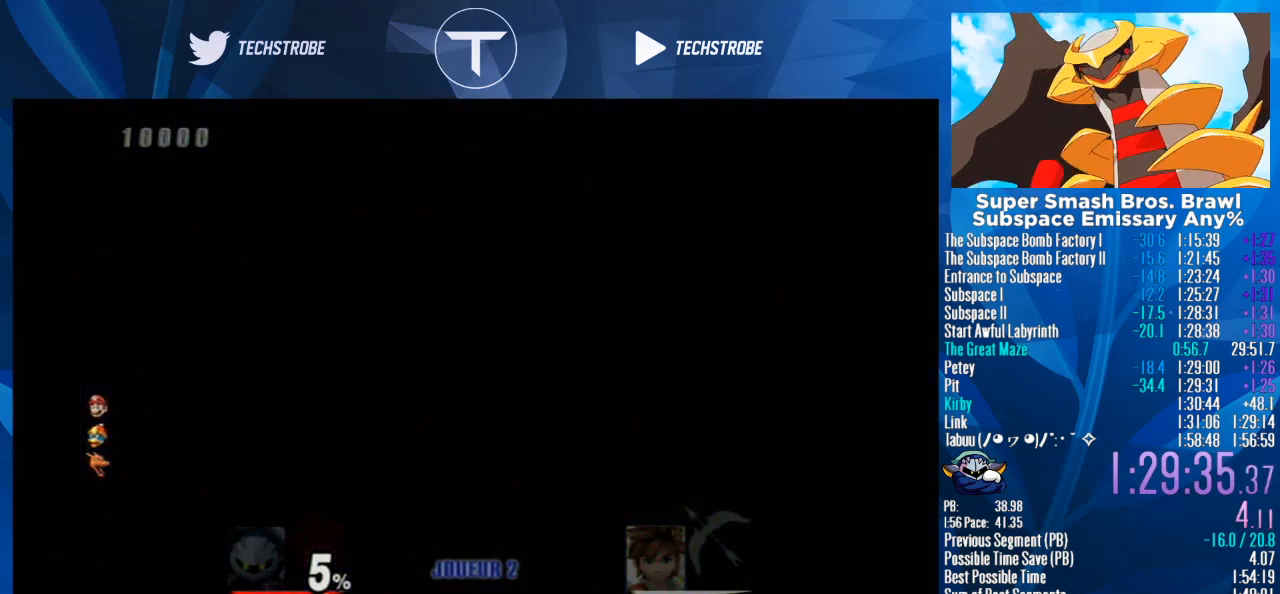
{"buttons": [], "left_stick": "center", "right_stick": "center", "events": []}
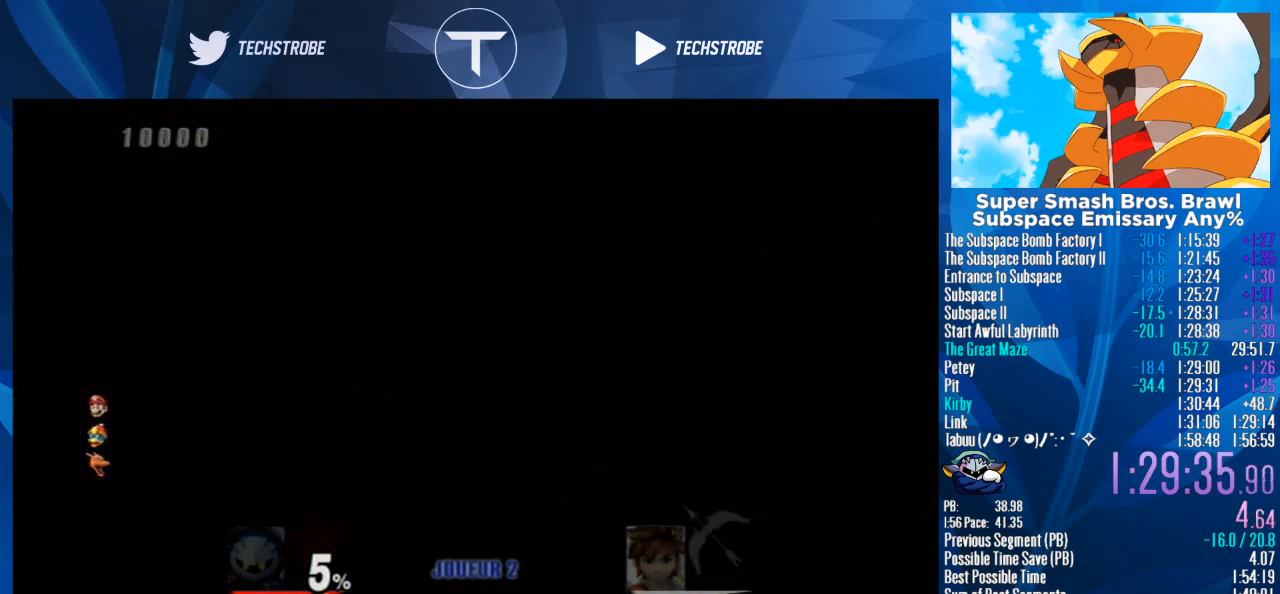
{"buttons": [], "left_stick": "up", "right_stick": "center", "events": [[300, "left_stick", "right"], [400, "left_stick", "up"]]}
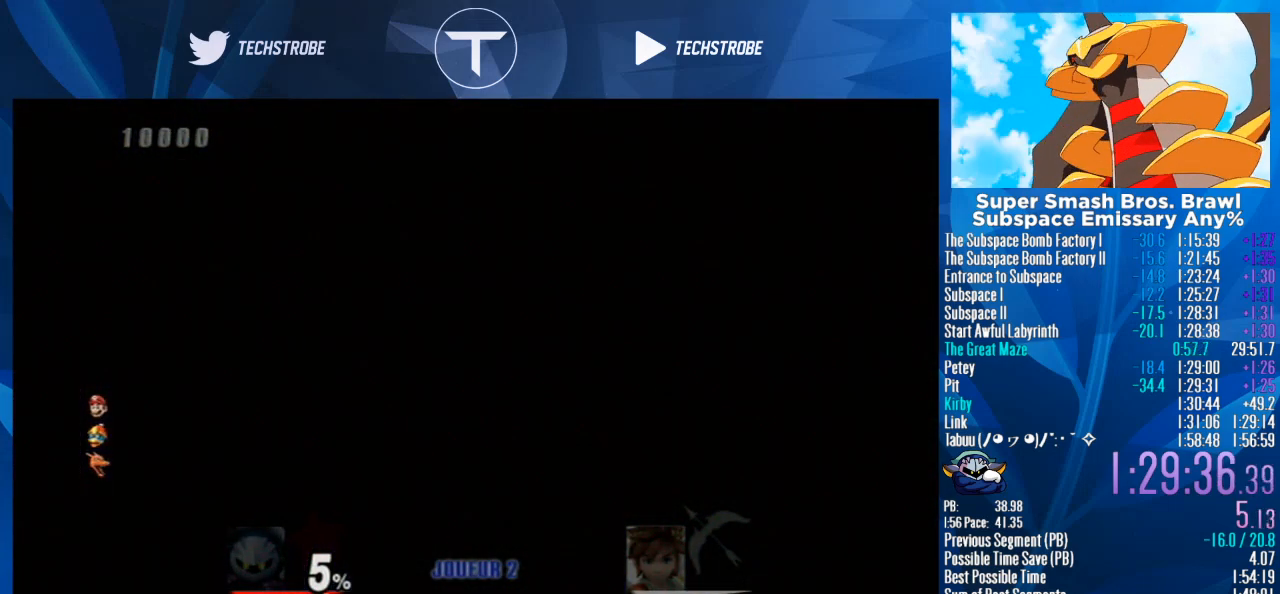
{"buttons": [], "left_stick": "up", "right_stick": "center", "events": []}
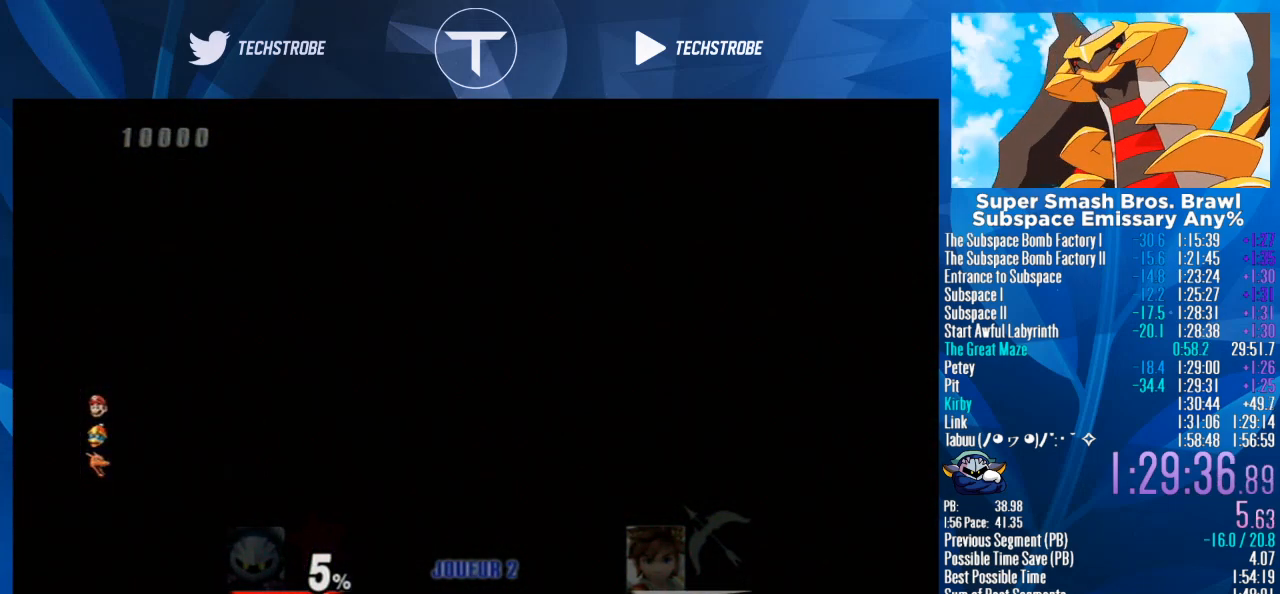
{"buttons": [], "left_stick": "up", "right_stick": "center", "events": []}
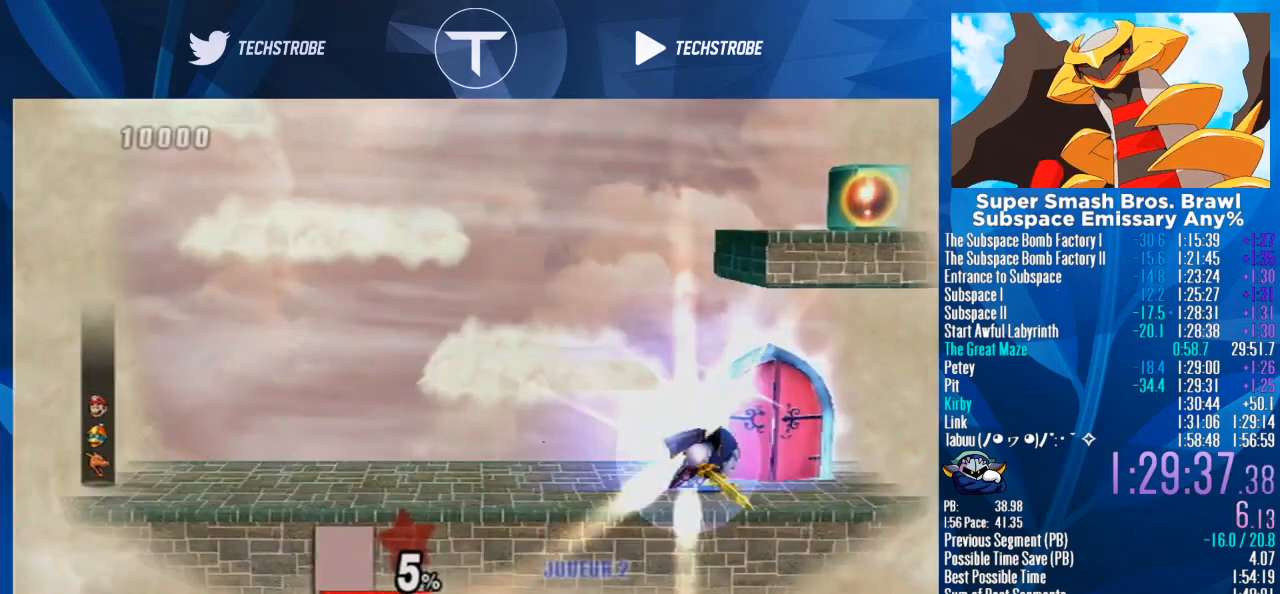
{"buttons": [], "left_stick": "center", "right_stick": "center", "events": [[400, "left_stick", "center"]]}
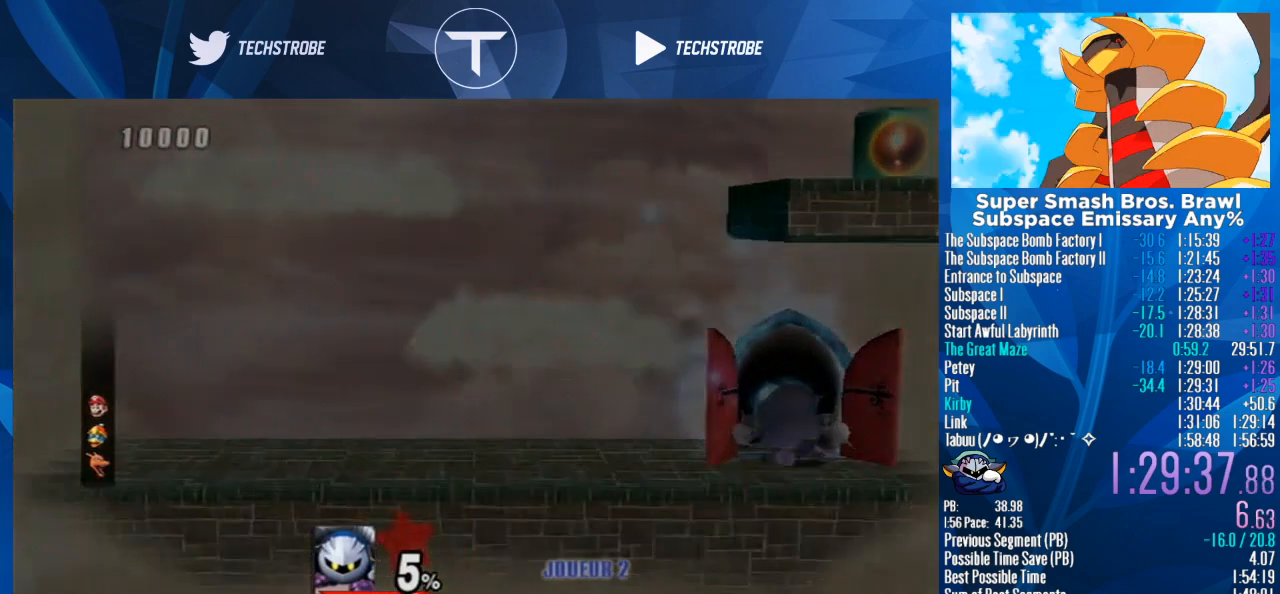
{"buttons": [], "left_stick": "right", "right_stick": "center", "events": [[133, "left_stick", "right"]]}
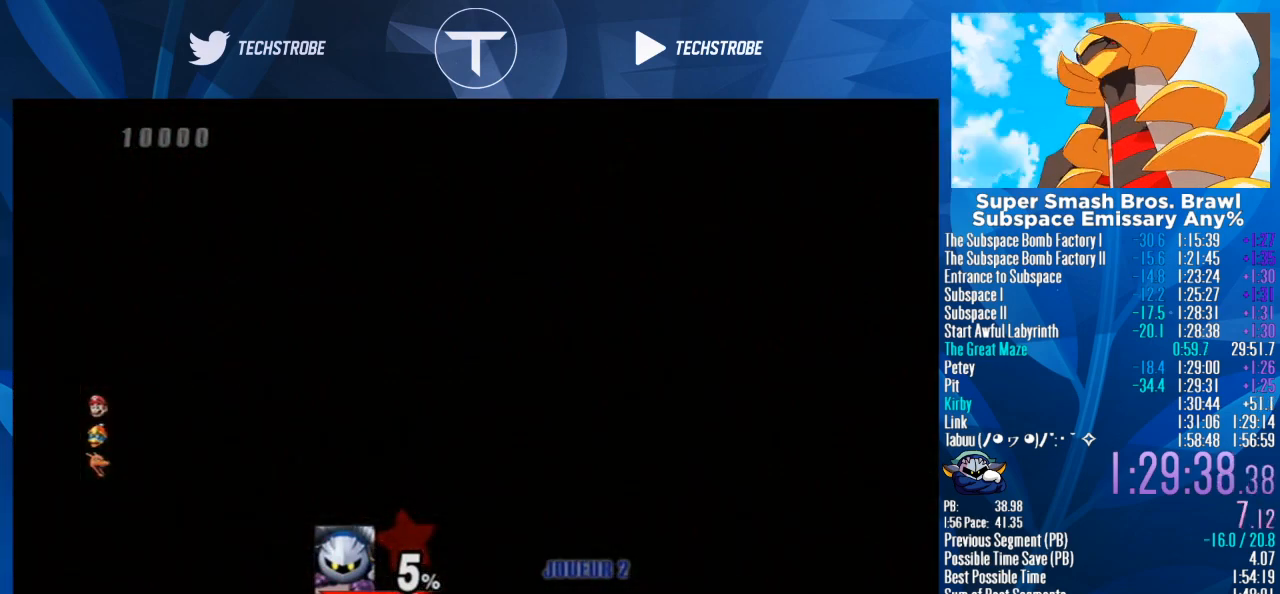
{"buttons": [], "left_stick": "right", "right_stick": "center", "events": []}
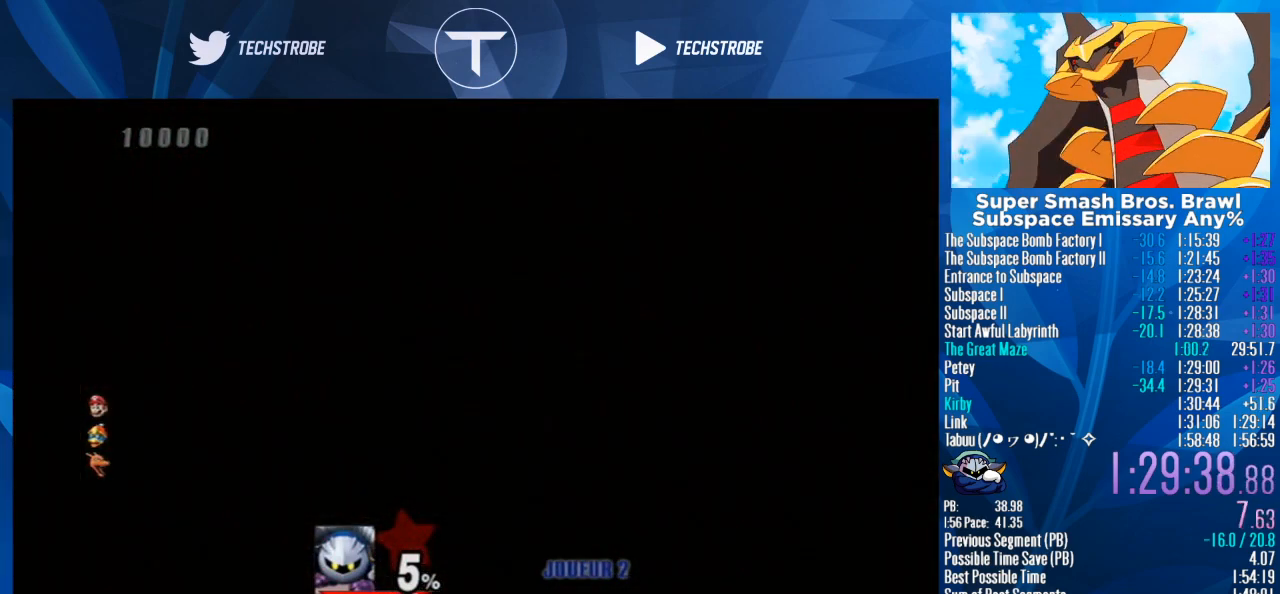
{"buttons": [], "left_stick": "right", "right_stick": "center", "events": []}